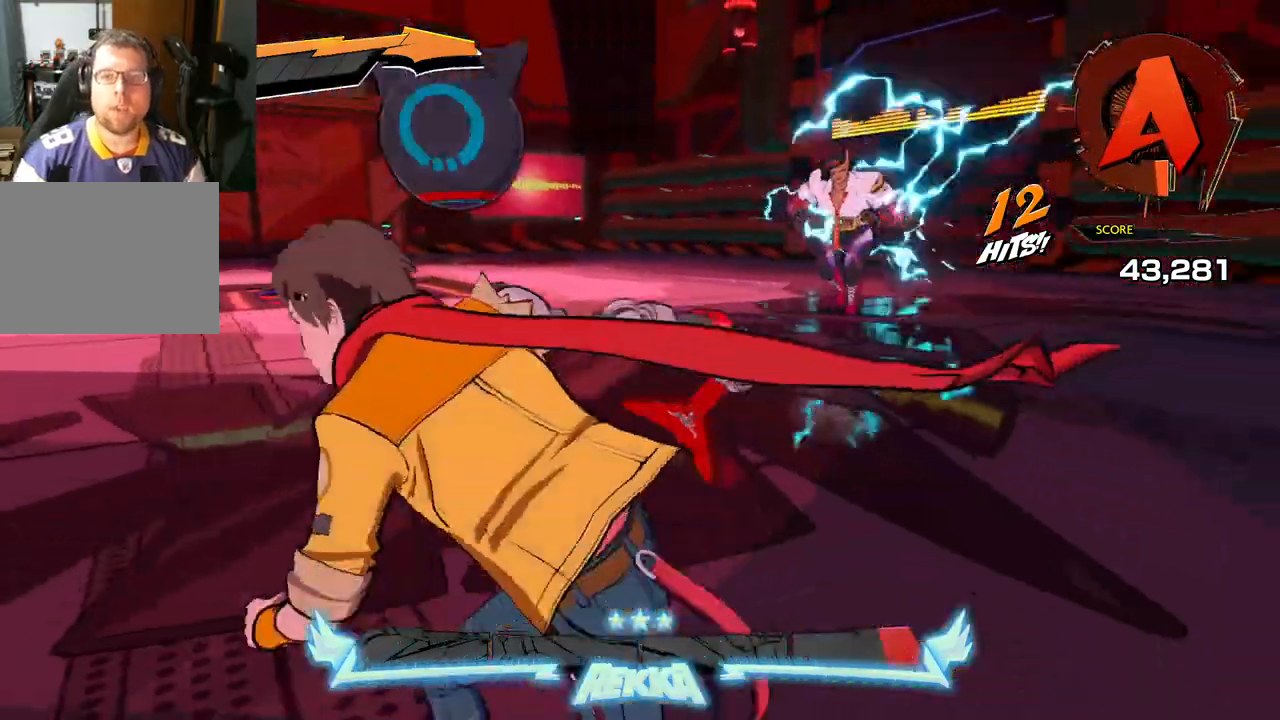
Gameplay with a controller (Xbox layout); each line is a JSON object with the inputs held at the frame after it. "events" lists button and stick changes between this image and that frame as [ms after this image, input, new state], when the widget could be followed in between. Not read: L2 R2.
{"buttons": [], "left_stick": "left", "right_stick": "right", "events": [[117, "R1", "down"], [267, "R1", "up"]]}
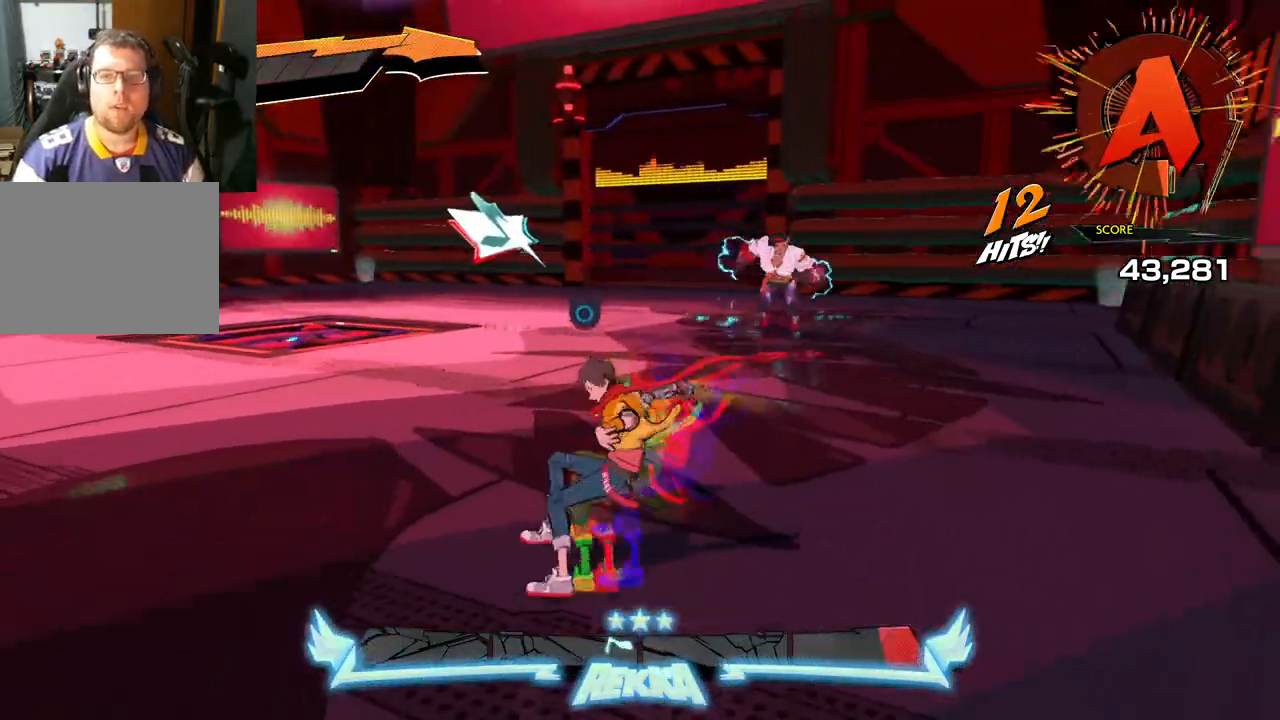
{"buttons": ["R1"], "left_stick": "left", "right_stick": "right", "events": [[500, "R1", "down"]]}
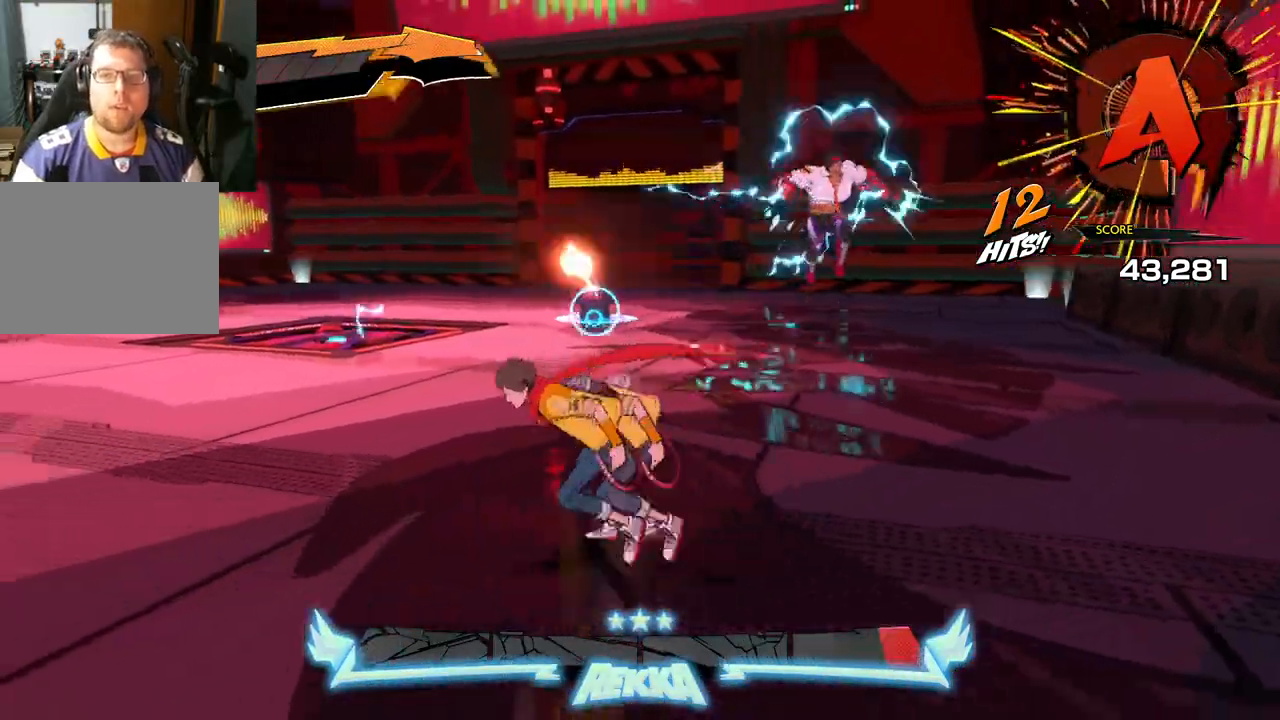
{"buttons": ["R1"], "left_stick": "left", "right_stick": "right", "events": [[100, "R1", "up"], [417, "R1", "down"]]}
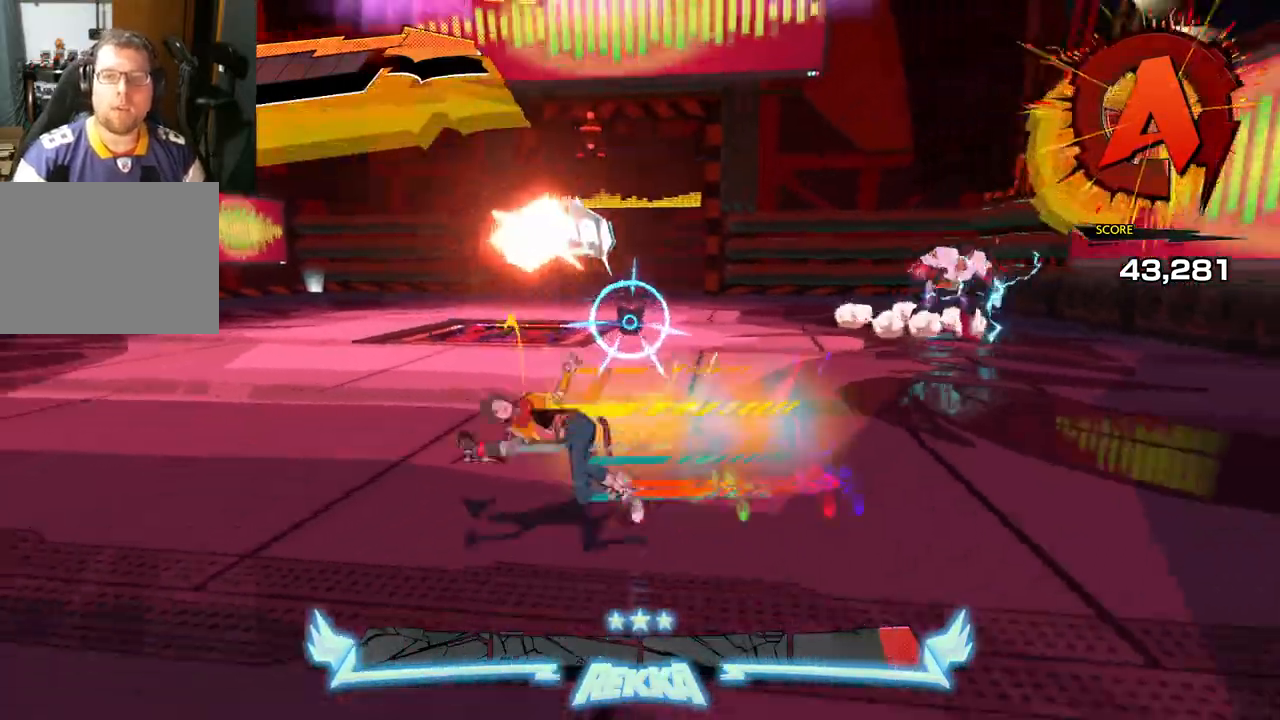
{"buttons": [], "left_stick": "left", "right_stick": "right", "events": [[33, "R1", "up"], [317, "R1", "down"], [433, "R1", "up"]]}
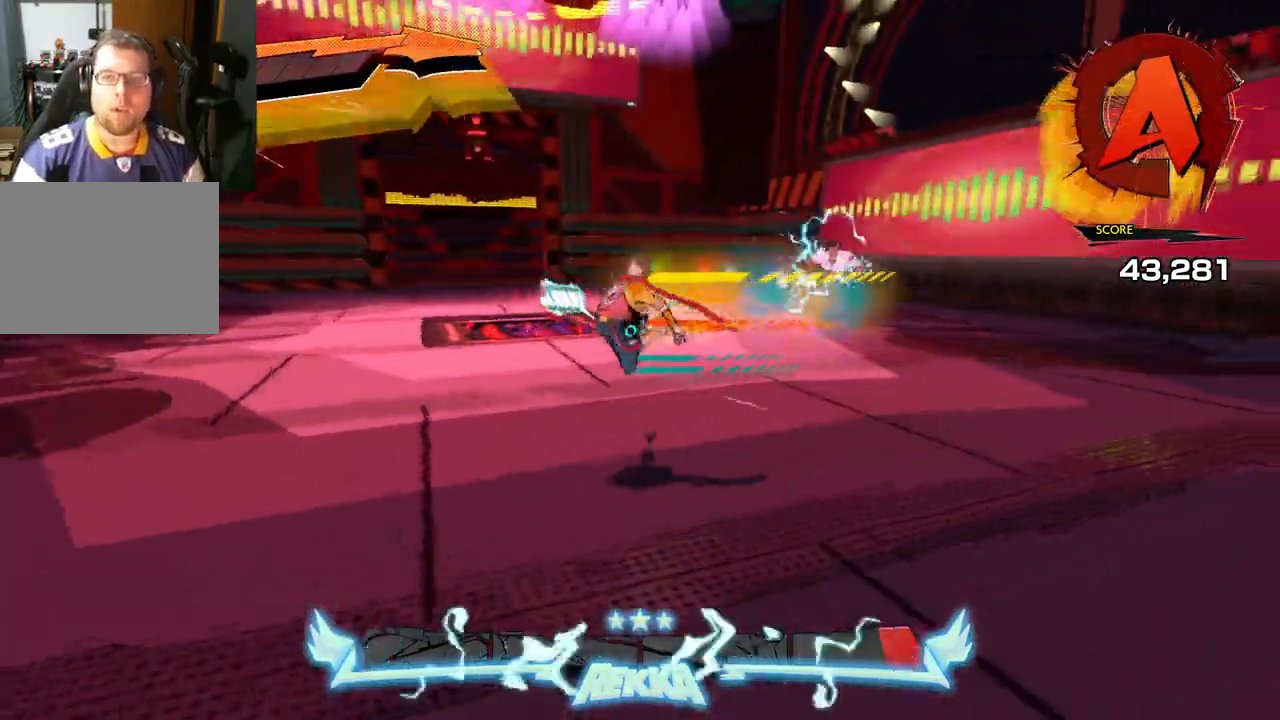
{"buttons": [], "left_stick": "left", "right_stick": "center", "events": [[317, "right_stick", "center"]]}
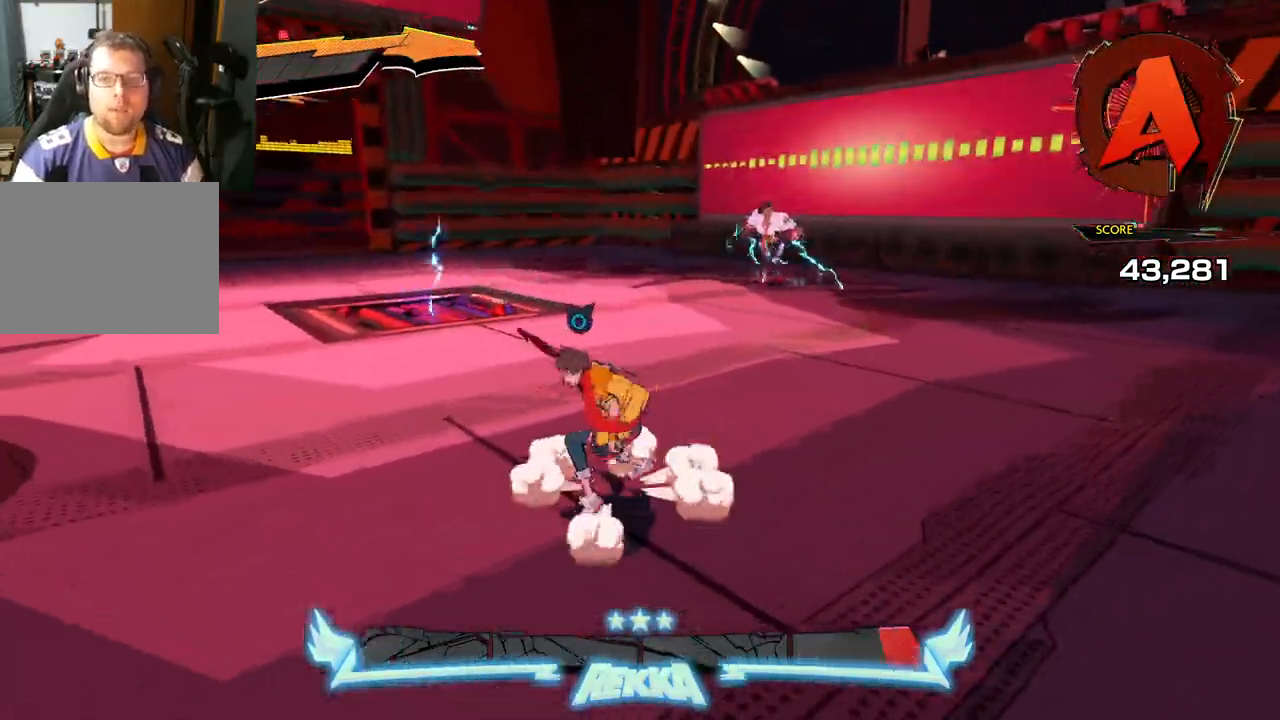
{"buttons": [], "left_stick": "left", "right_stick": "right", "events": [[183, "R1", "down"], [267, "right_stick", "right"], [317, "R1", "up"]]}
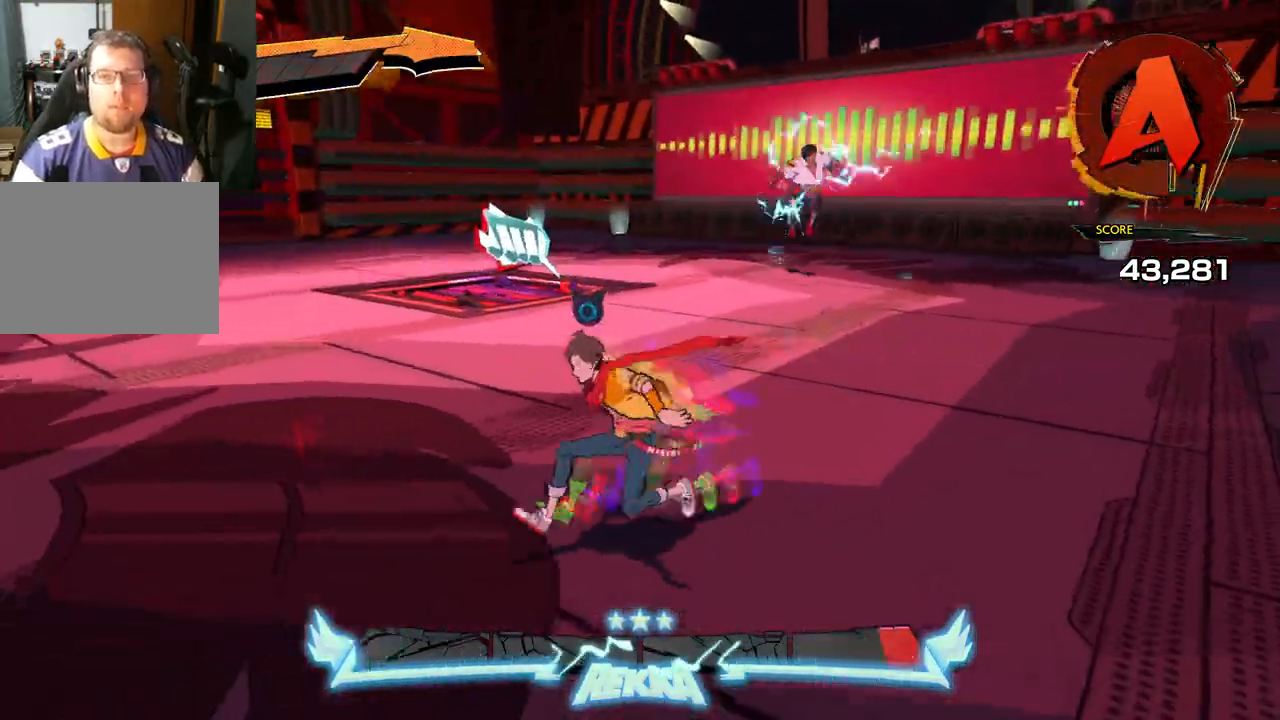
{"buttons": [], "left_stick": "left", "right_stick": "right", "events": [[100, "R1", "down"], [250, "R1", "up"]]}
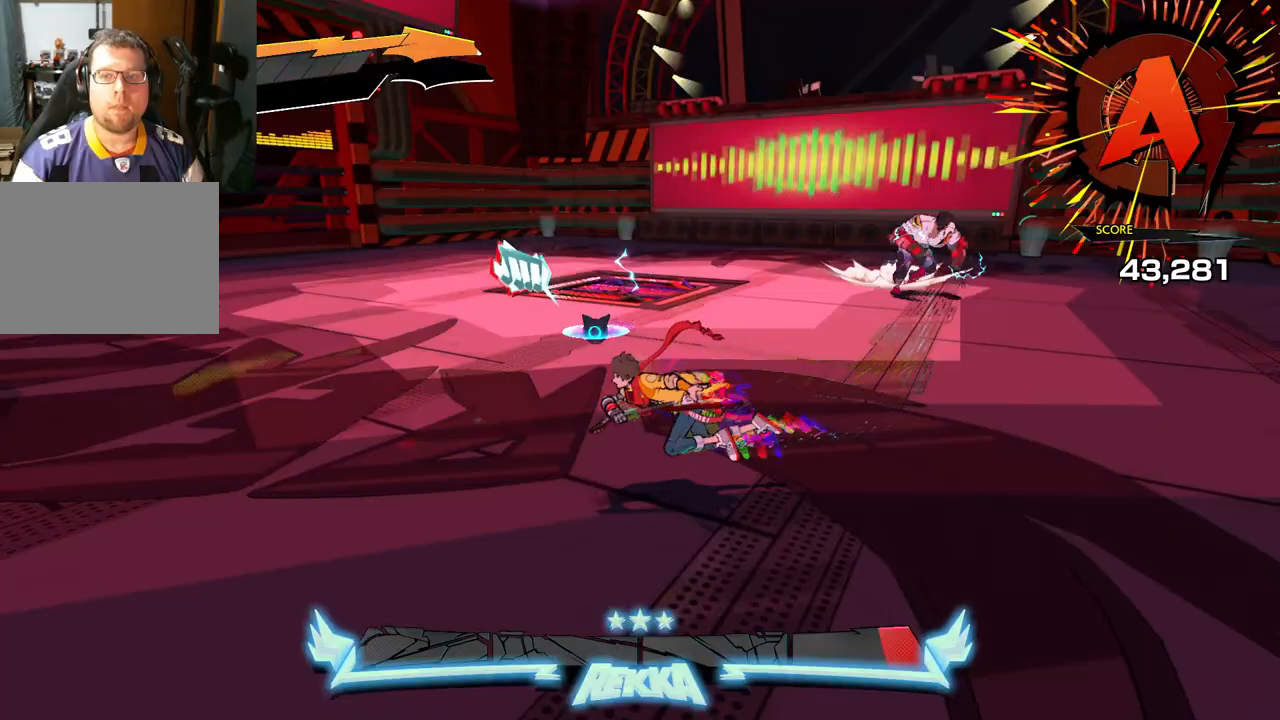
{"buttons": [], "left_stick": "left", "right_stick": "right", "events": [[17, "R1", "down"], [133, "R1", "up"]]}
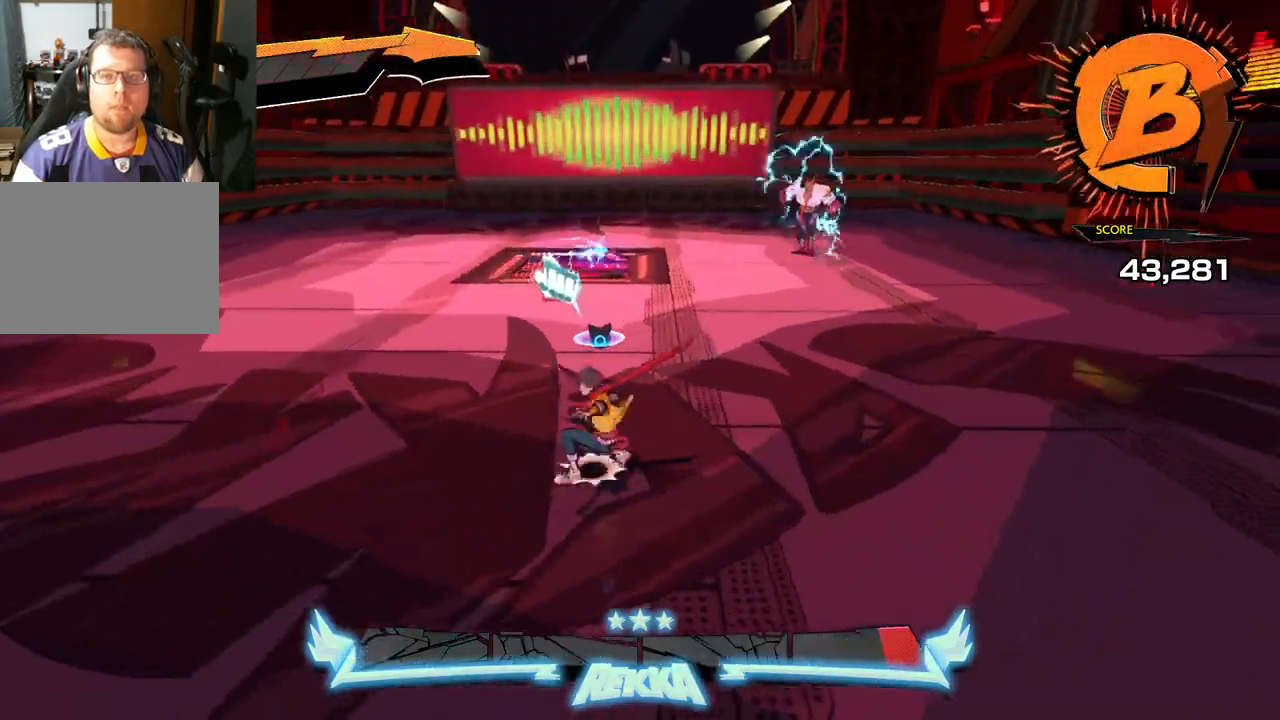
{"buttons": [], "left_stick": "left", "right_stick": "right", "events": [[333, "R1", "down"], [467, "R1", "up"]]}
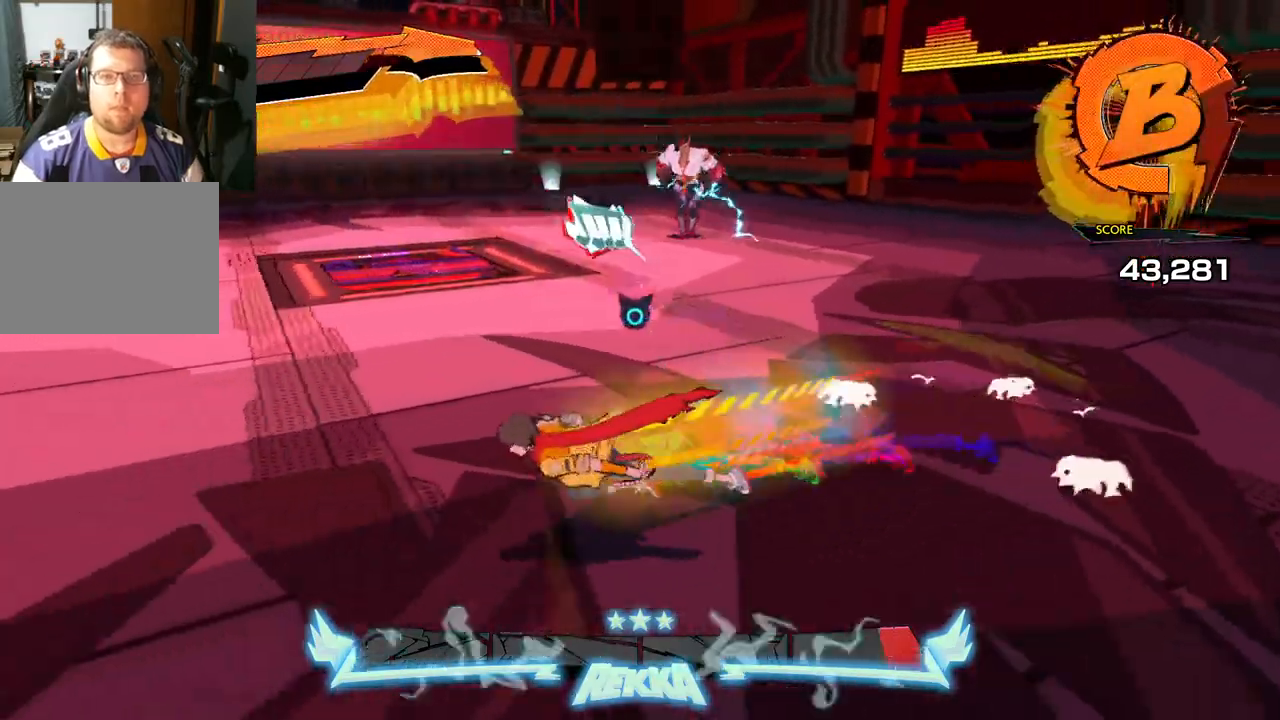
{"buttons": [], "left_stick": "left", "right_stick": "right", "events": [[283, "R1", "down"], [383, "R1", "up"]]}
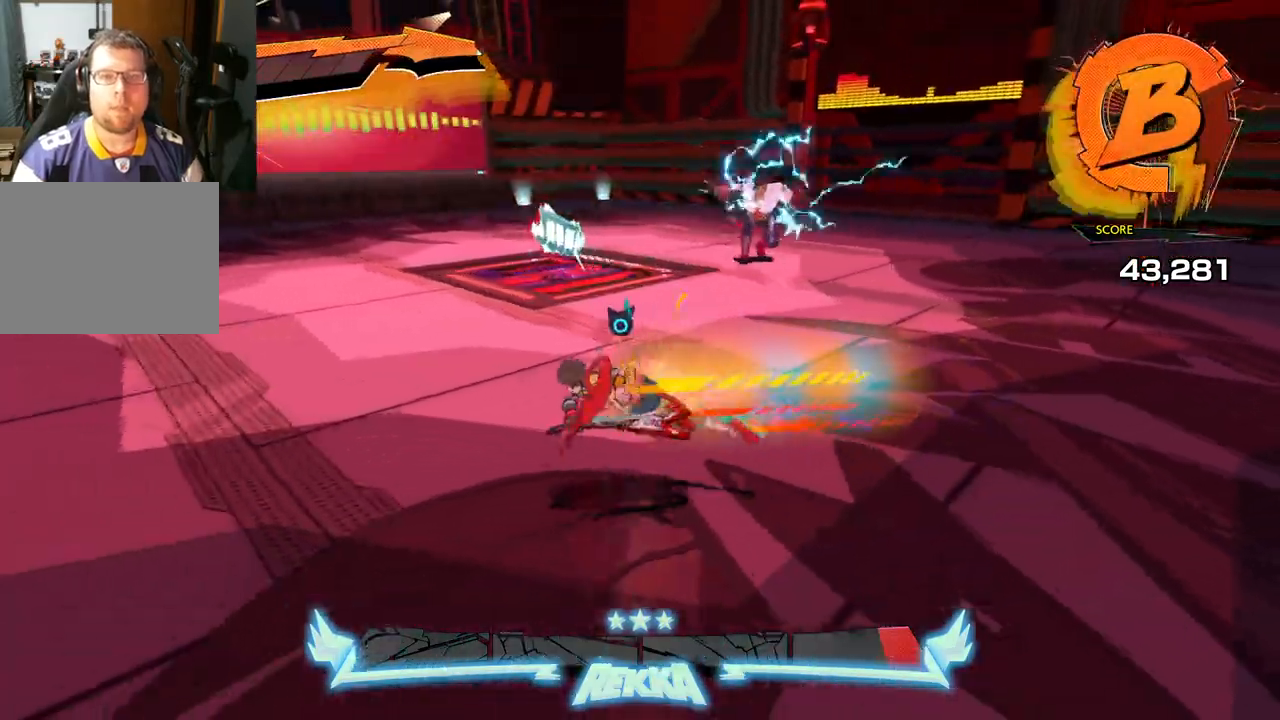
{"buttons": [], "left_stick": "left", "right_stick": "right", "events": [[150, "R1", "down"], [317, "R1", "up"]]}
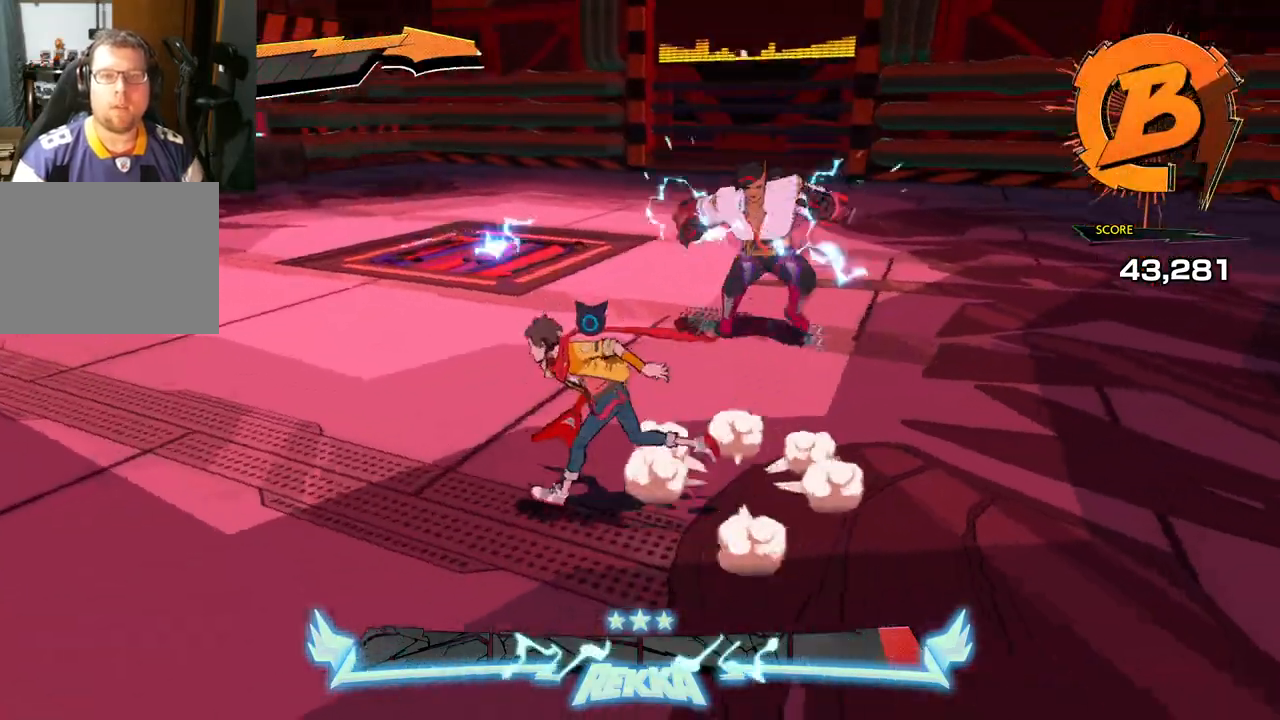
{"buttons": [], "left_stick": "left", "right_stick": "right", "events": []}
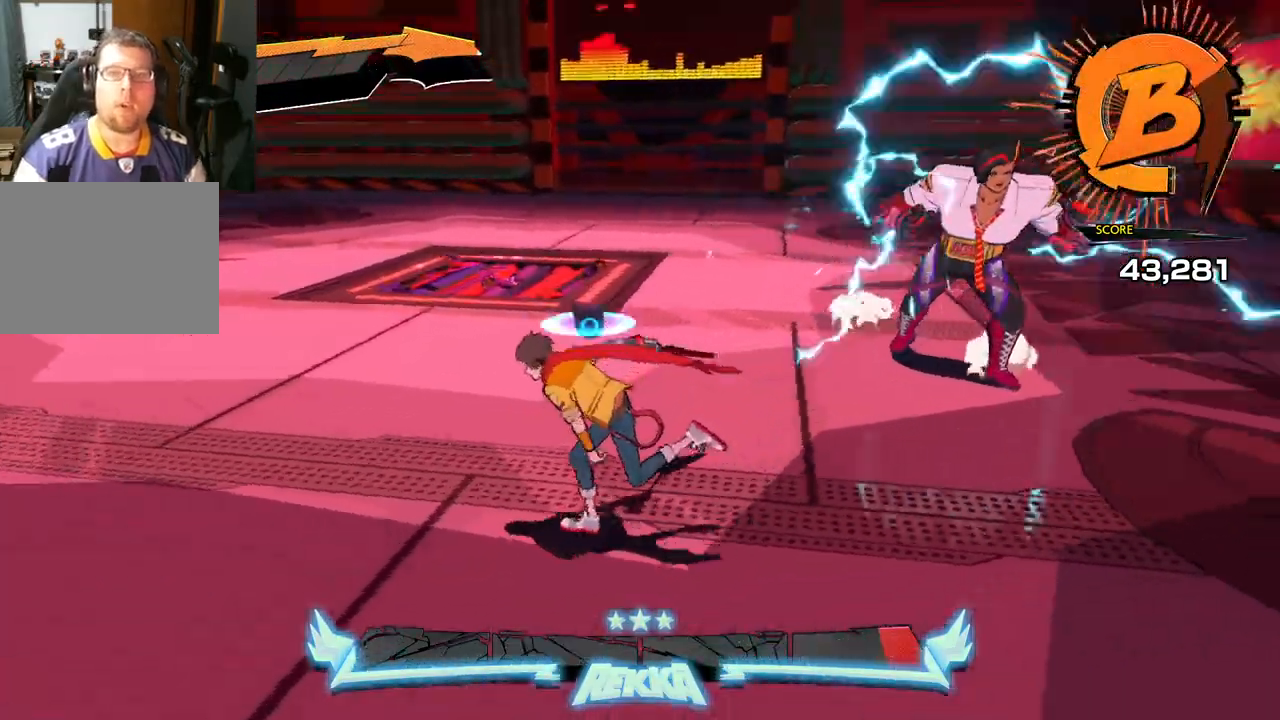
{"buttons": ["R1"], "left_stick": "left", "right_stick": "right", "events": [[100, "R1", "down"], [217, "R1", "up"], [483, "R1", "down"]]}
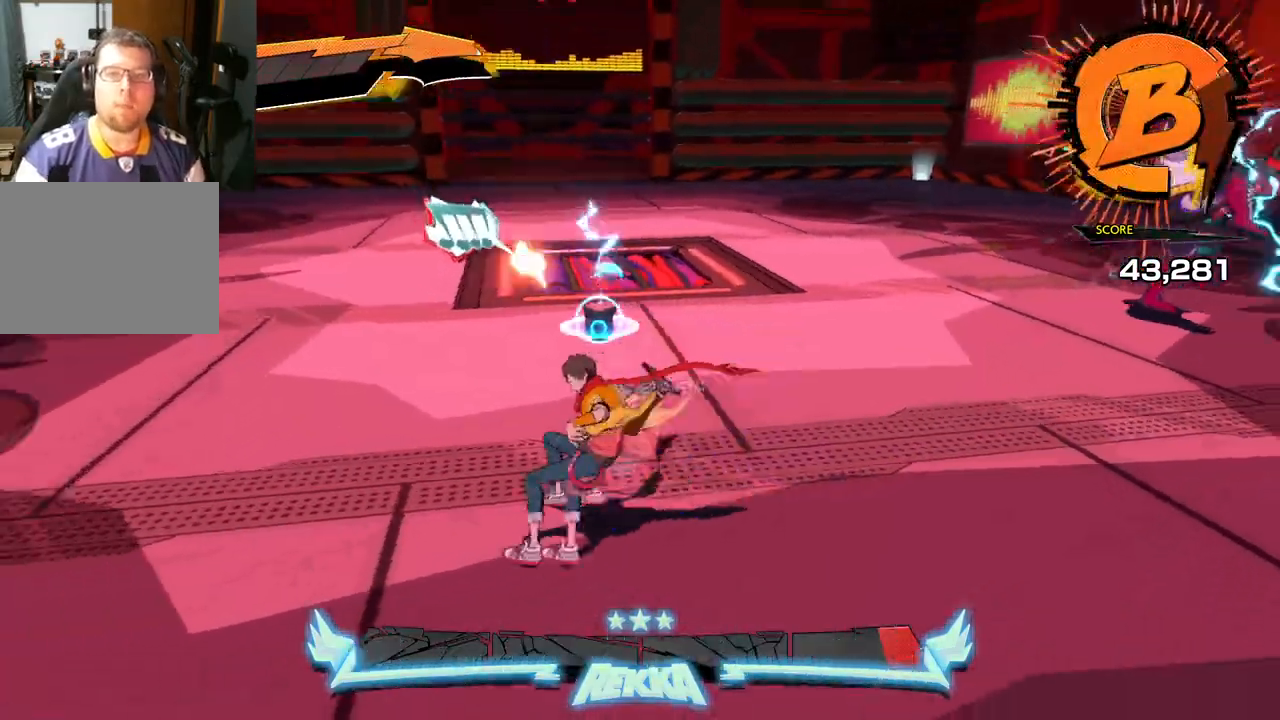
{"buttons": [], "left_stick": "left", "right_stick": "right", "events": [[83, "R1", "up"], [367, "R1", "down"], [483, "R1", "up"]]}
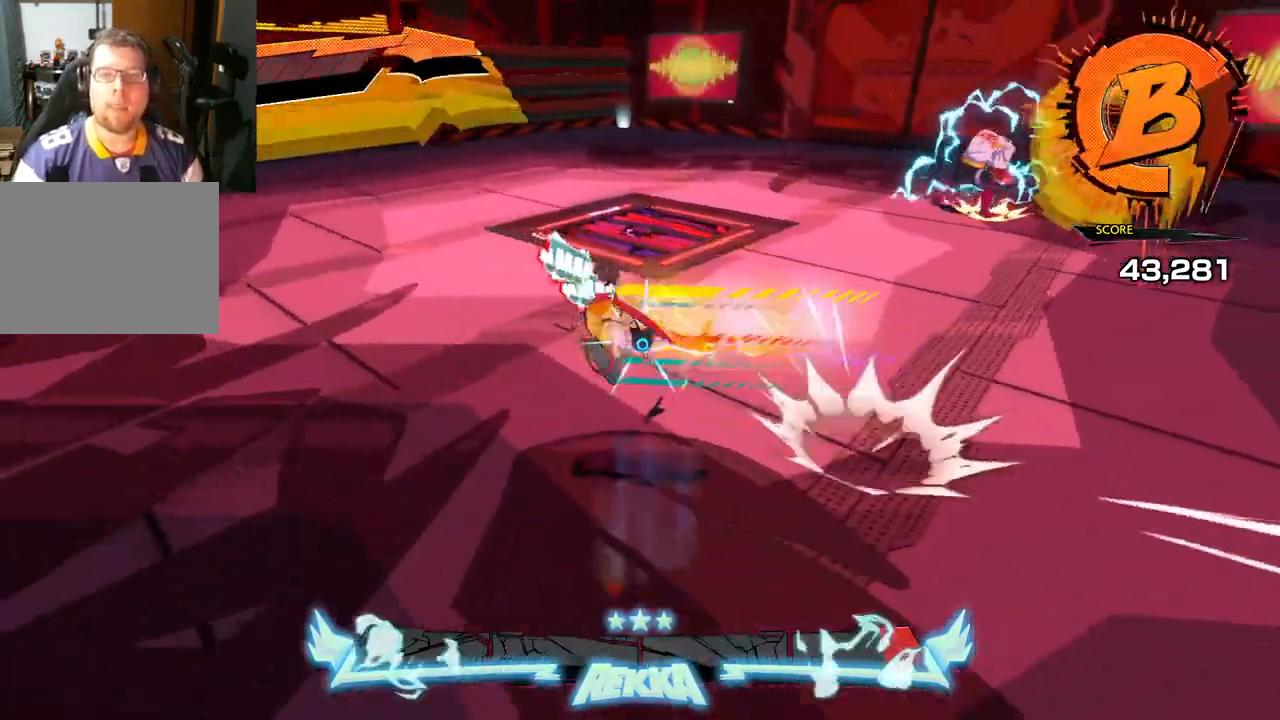
{"buttons": [], "left_stick": "left", "right_stick": "right", "events": []}
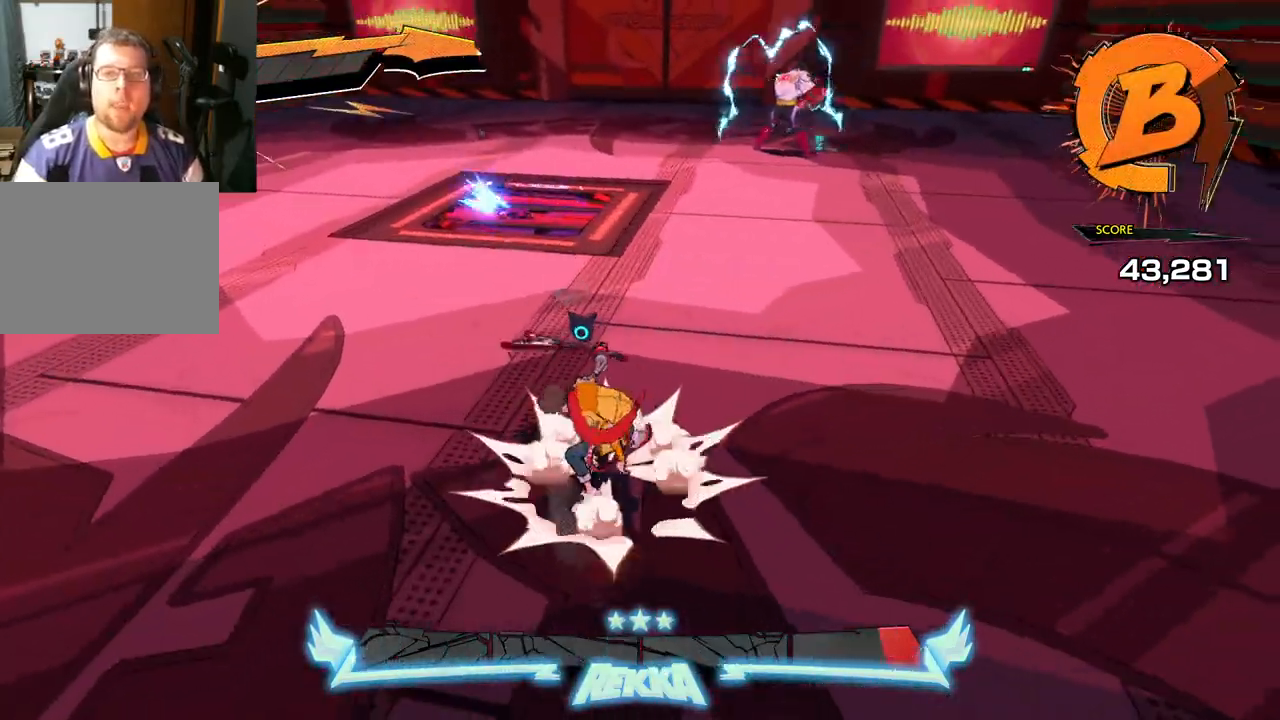
{"buttons": [], "left_stick": "left", "right_stick": "right", "events": [[217, "R1", "down"], [350, "R1", "up"]]}
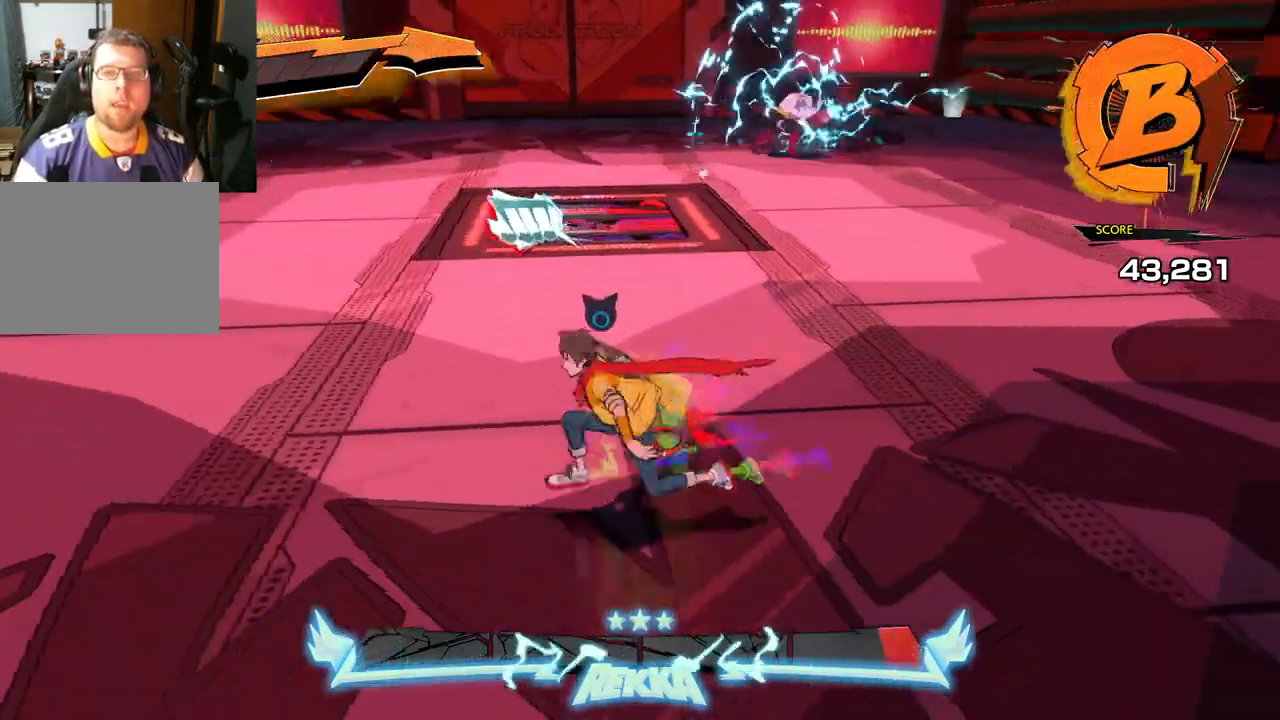
{"buttons": [], "left_stick": "left", "right_stick": "right", "events": []}
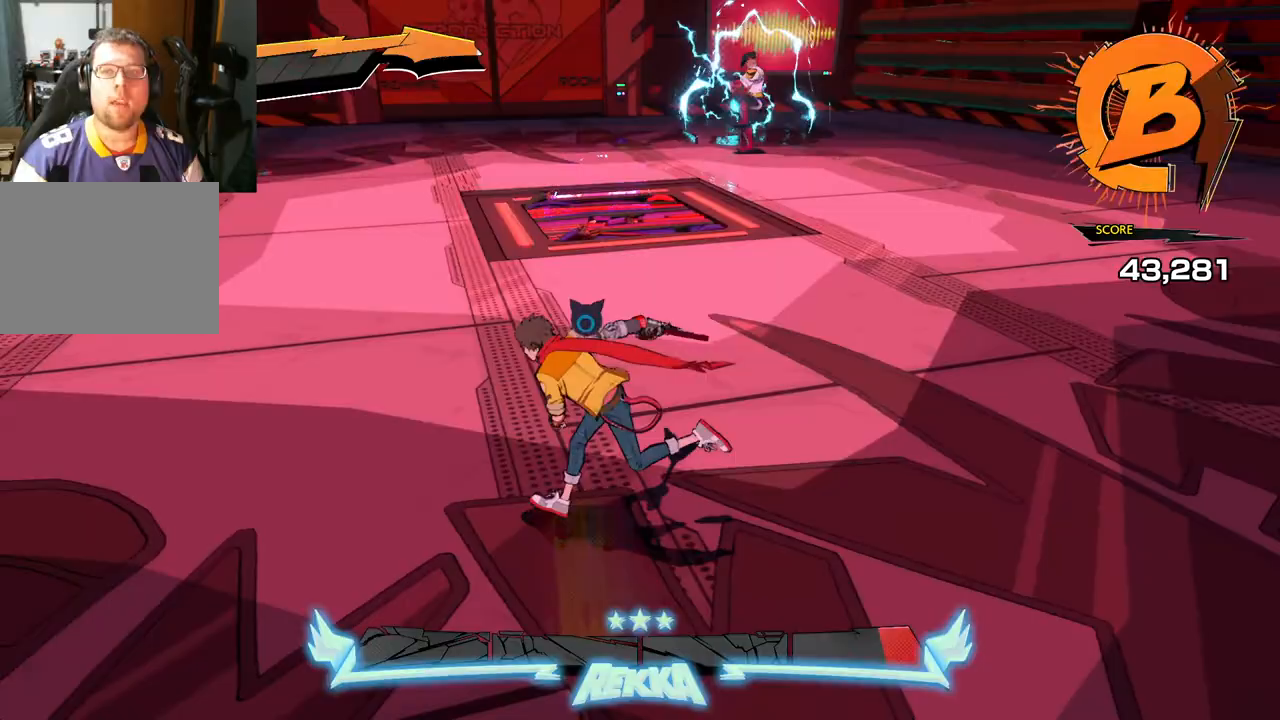
{"buttons": [], "left_stick": "left", "right_stick": "right", "events": [[283, "right_stick", "up-right"], [400, "right_stick", "right"]]}
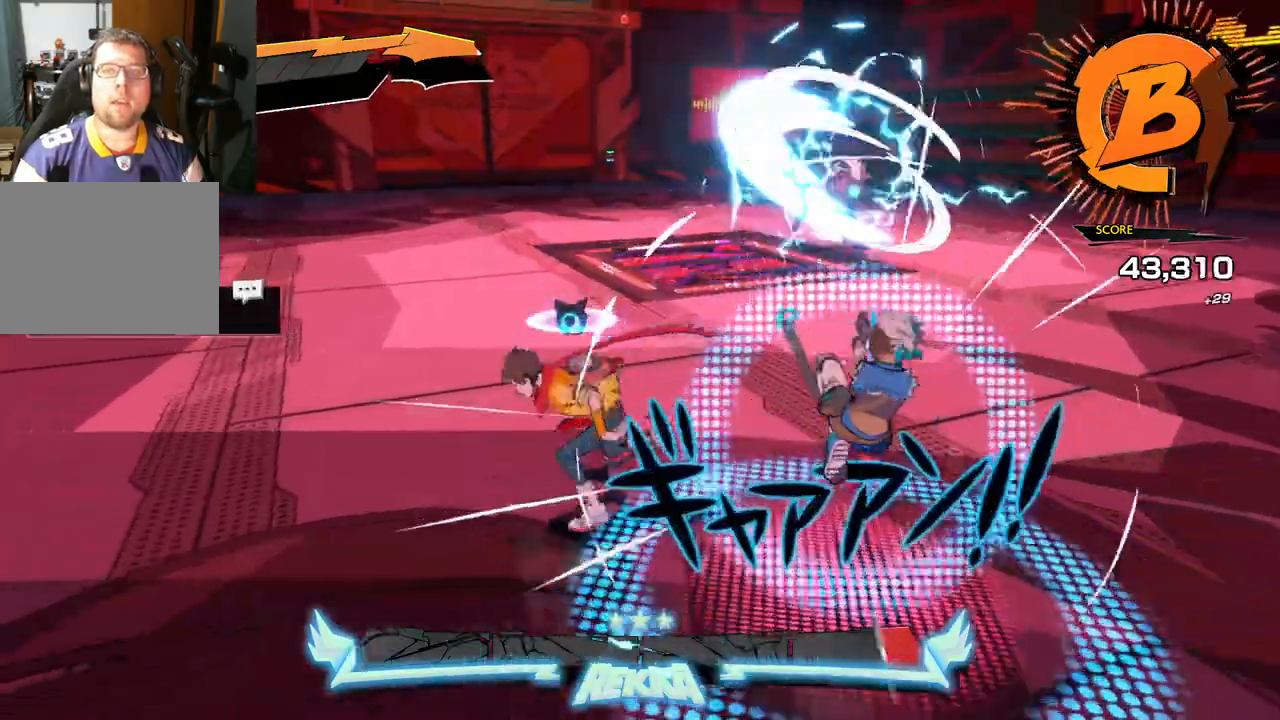
{"buttons": ["R1"], "left_stick": "up-left", "right_stick": "right", "events": [[17, "R1", "down"], [117, "R1", "up"], [450, "left_stick", "up-left"], [467, "R1", "down"]]}
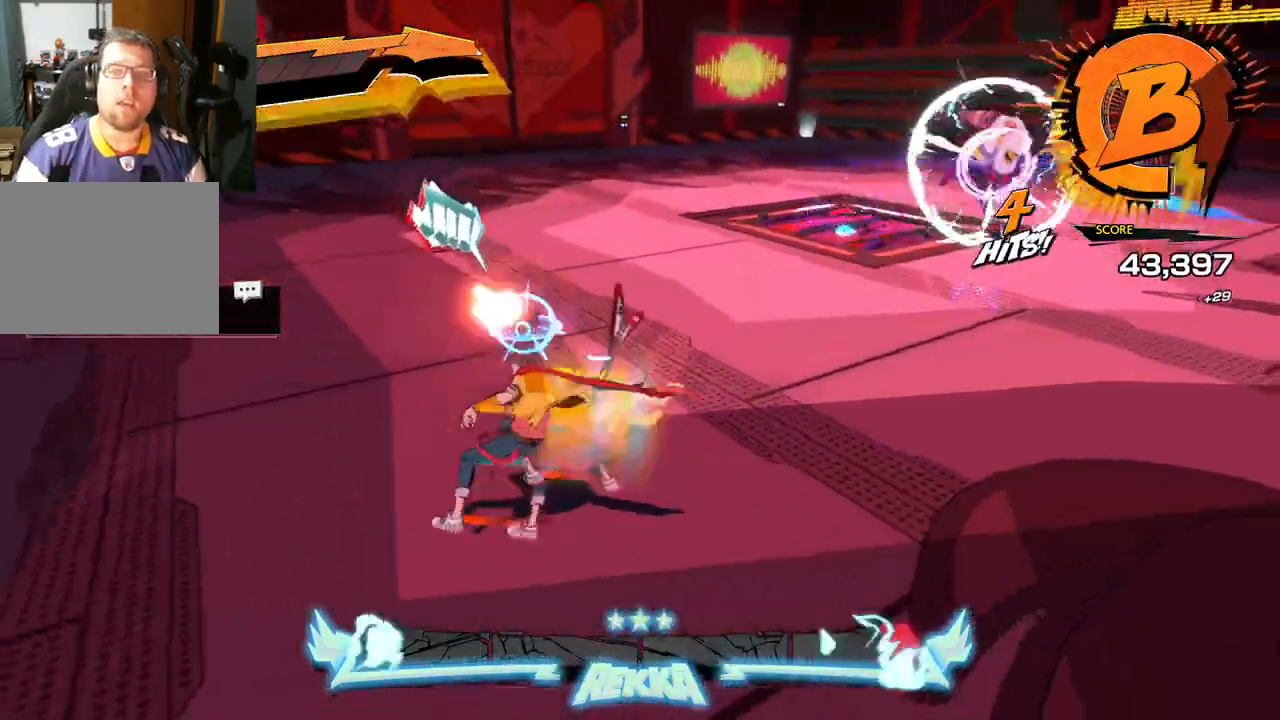
{"buttons": [], "left_stick": "up-left", "right_stick": "right", "events": [[100, "R1", "up"]]}
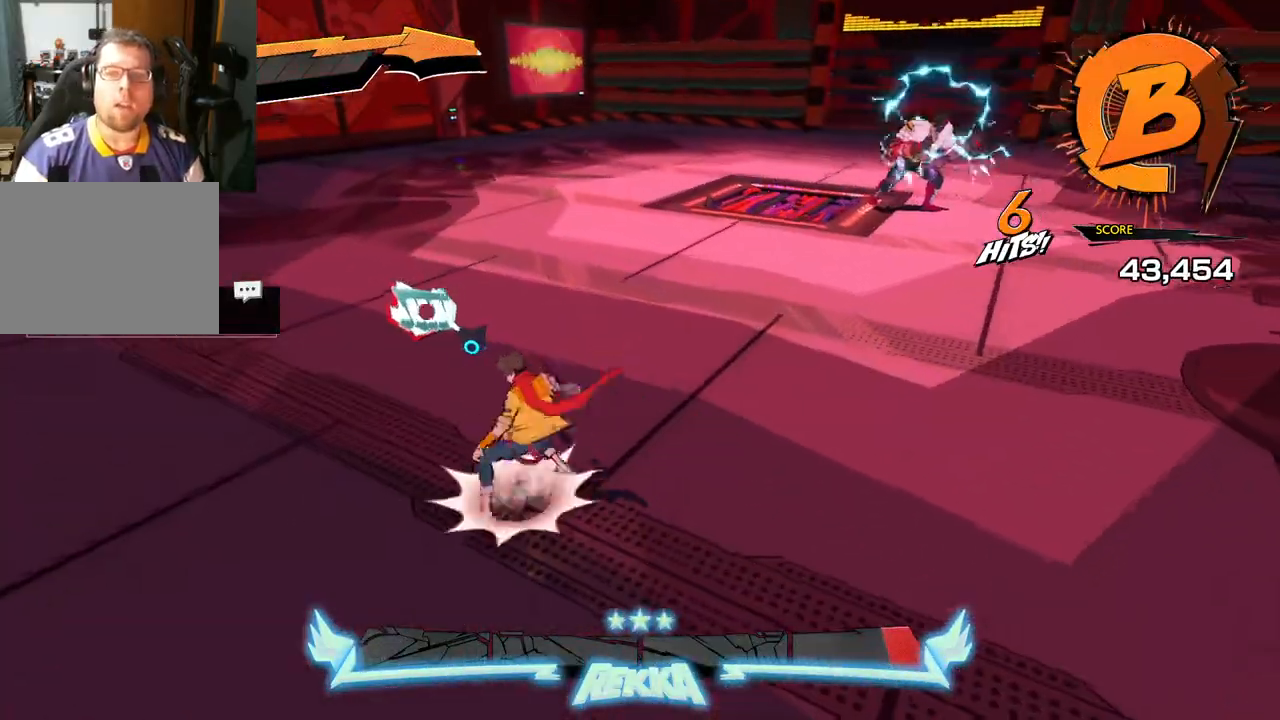
{"buttons": [], "left_stick": "up-left", "right_stick": "right", "events": [[200, "R1", "down"], [317, "R1", "up"]]}
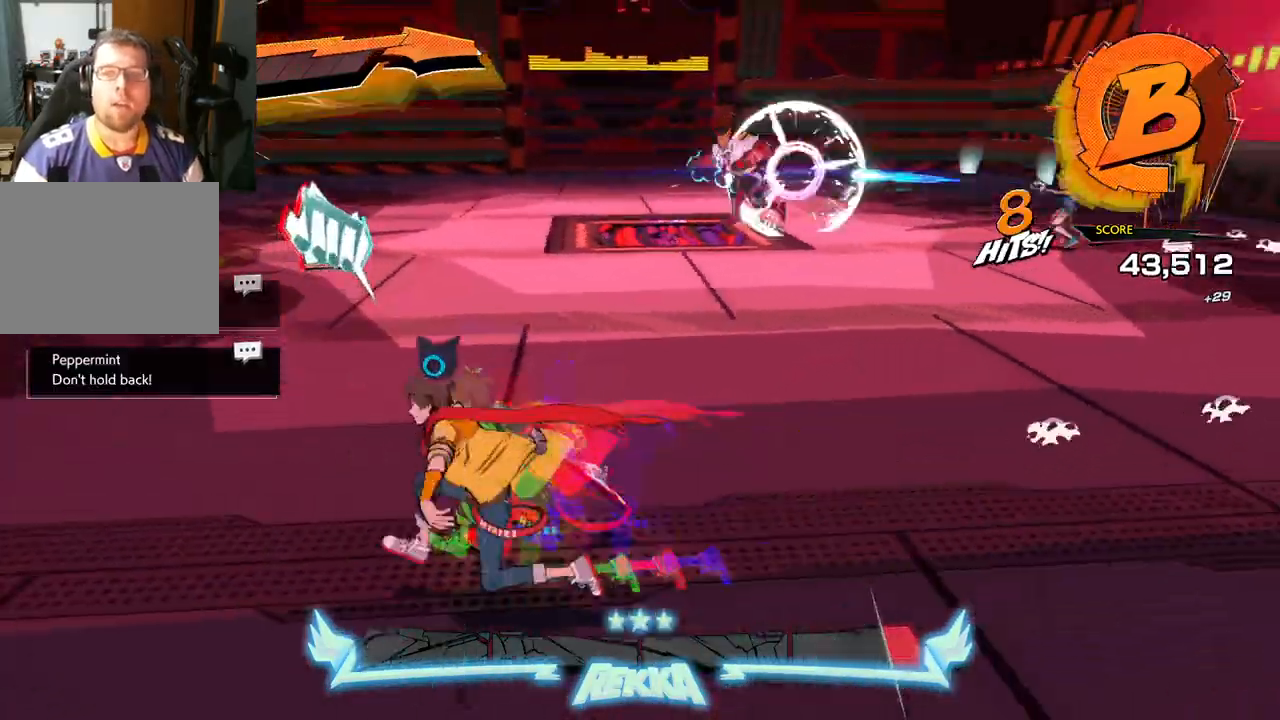
{"buttons": [], "left_stick": "up-left", "right_stick": "right", "events": [[117, "R1", "down"], [250, "R1", "up"]]}
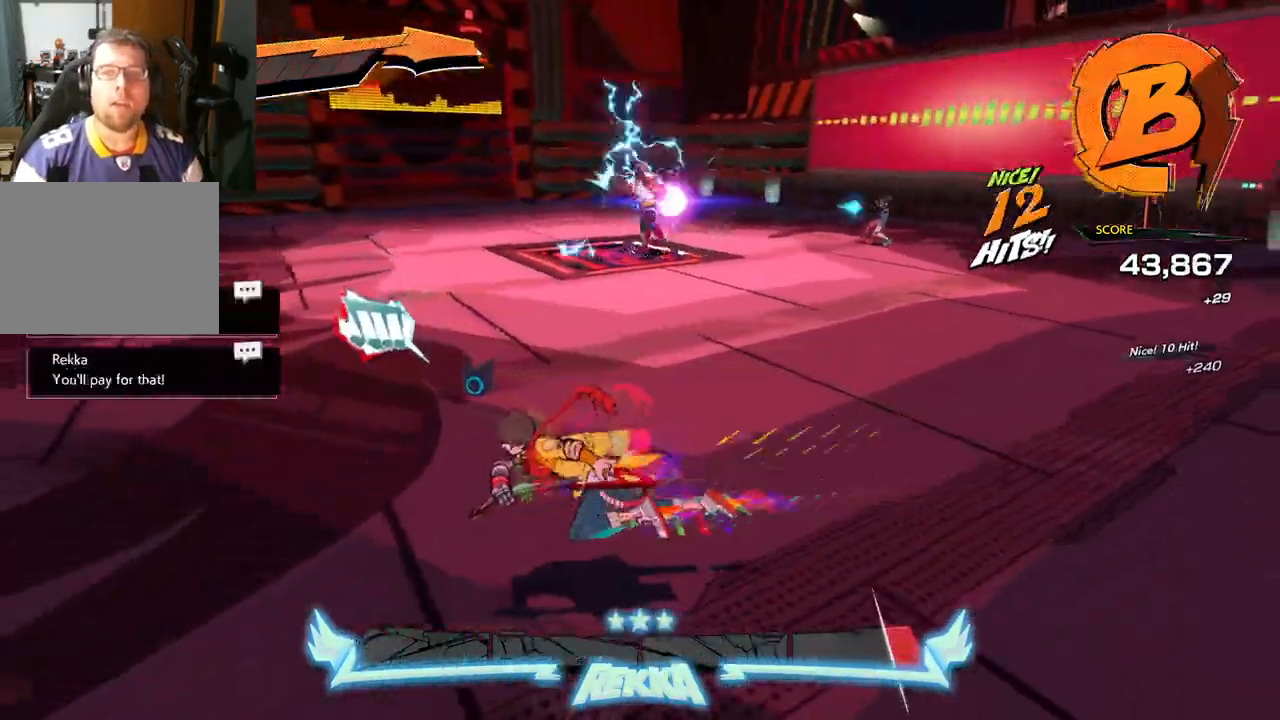
{"buttons": [], "left_stick": "up-left", "right_stick": "right", "events": [[33, "R1", "down"], [200, "R1", "up"]]}
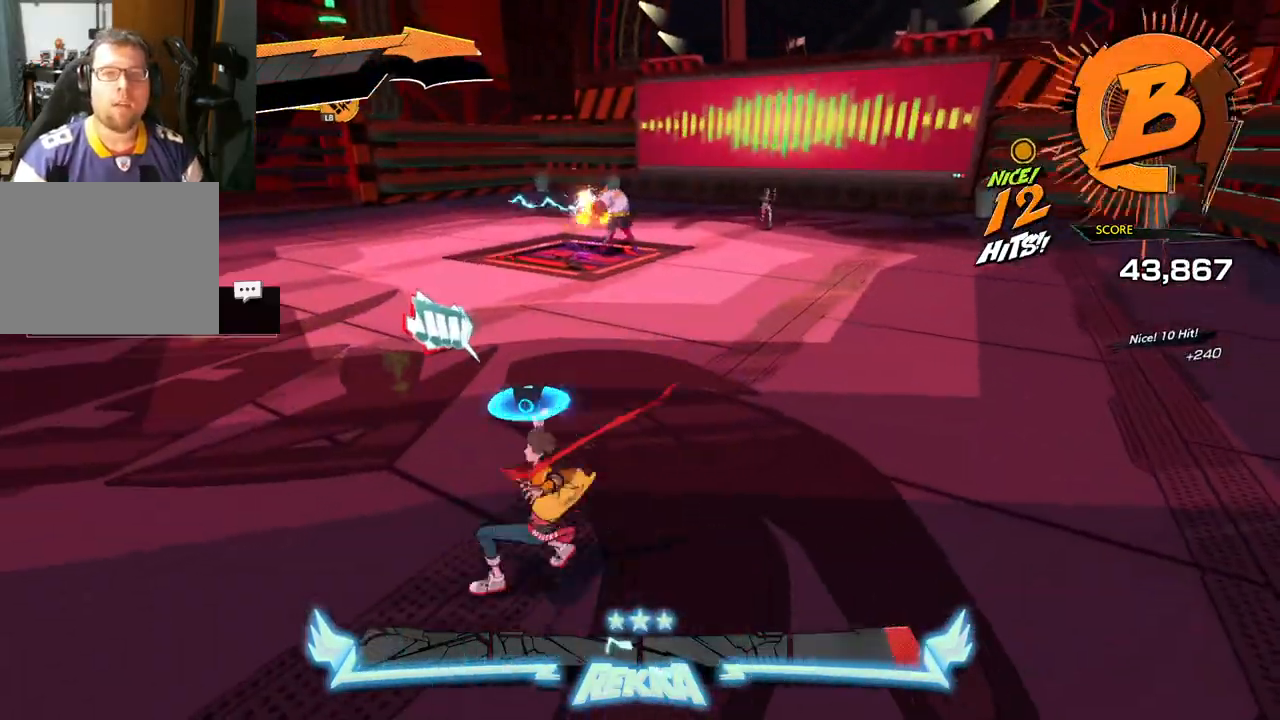
{"buttons": ["R1"], "left_stick": "up-left", "right_stick": "right", "events": [[417, "R1", "down"]]}
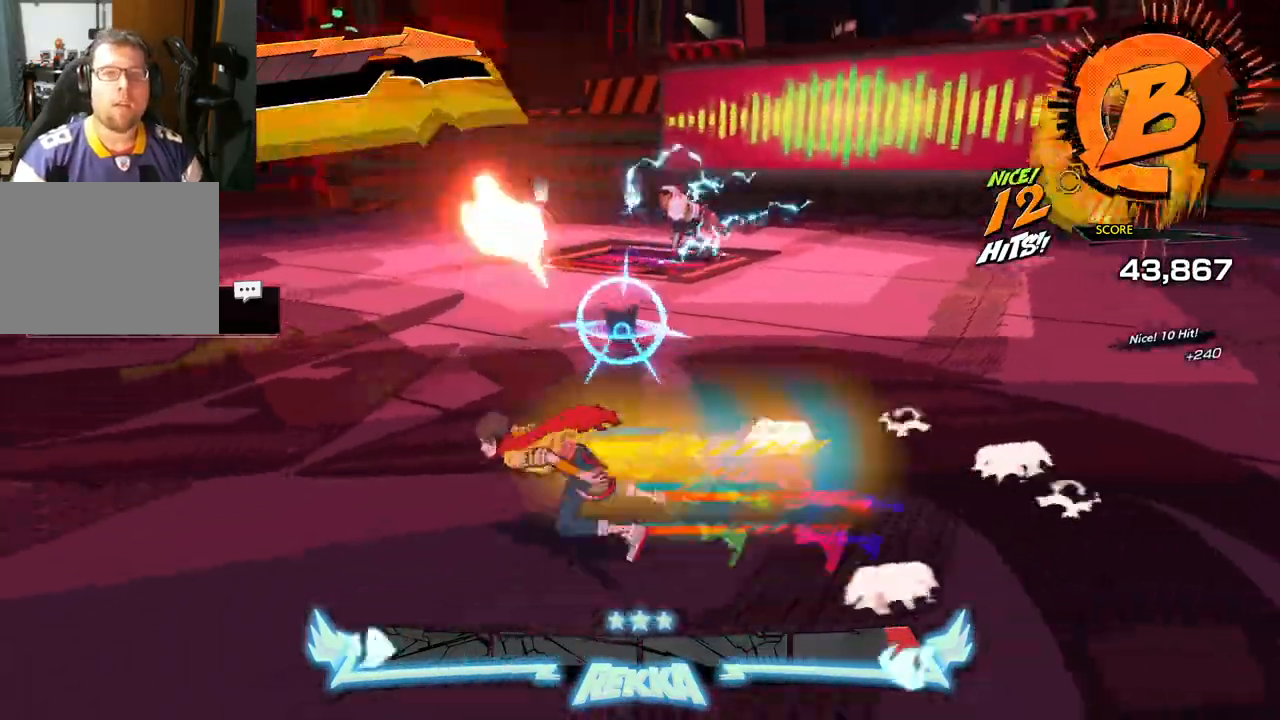
{"buttons": ["R1"], "left_stick": "up-left", "right_stick": "right", "events": [[100, "R1", "up"], [383, "R1", "down"]]}
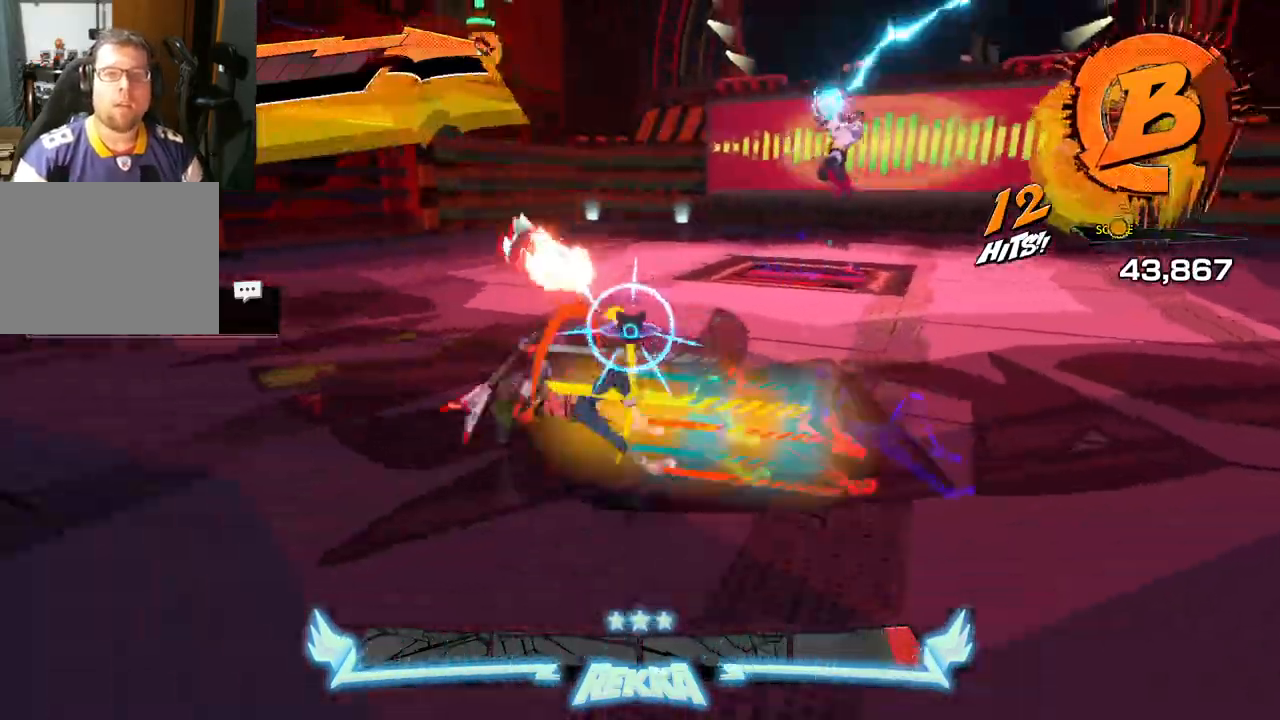
{"buttons": ["R1"], "left_stick": "up-left", "right_stick": "right", "events": [[67, "R1", "up"], [367, "R1", "down"]]}
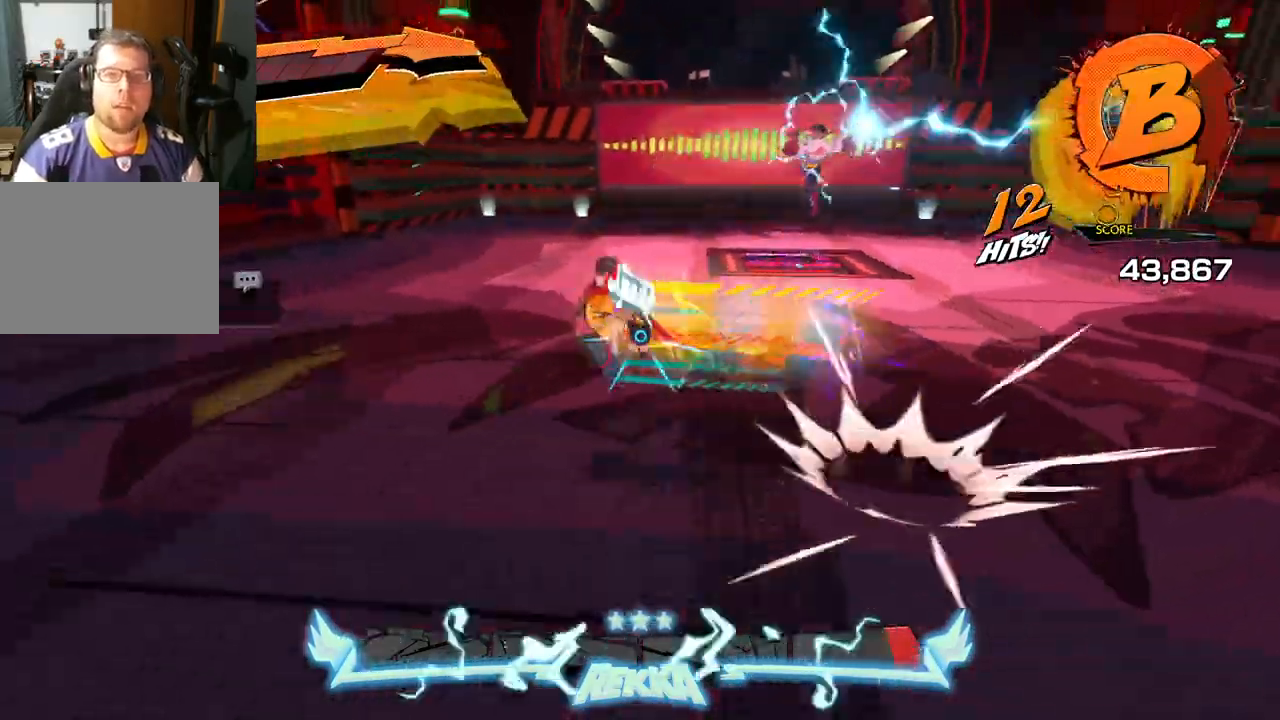
{"buttons": ["R1"], "left_stick": "left", "right_stick": "down-right", "events": [[150, "R1", "up"], [450, "R1", "down"], [500, "left_stick", "left"], [500, "right_stick", "down-right"]]}
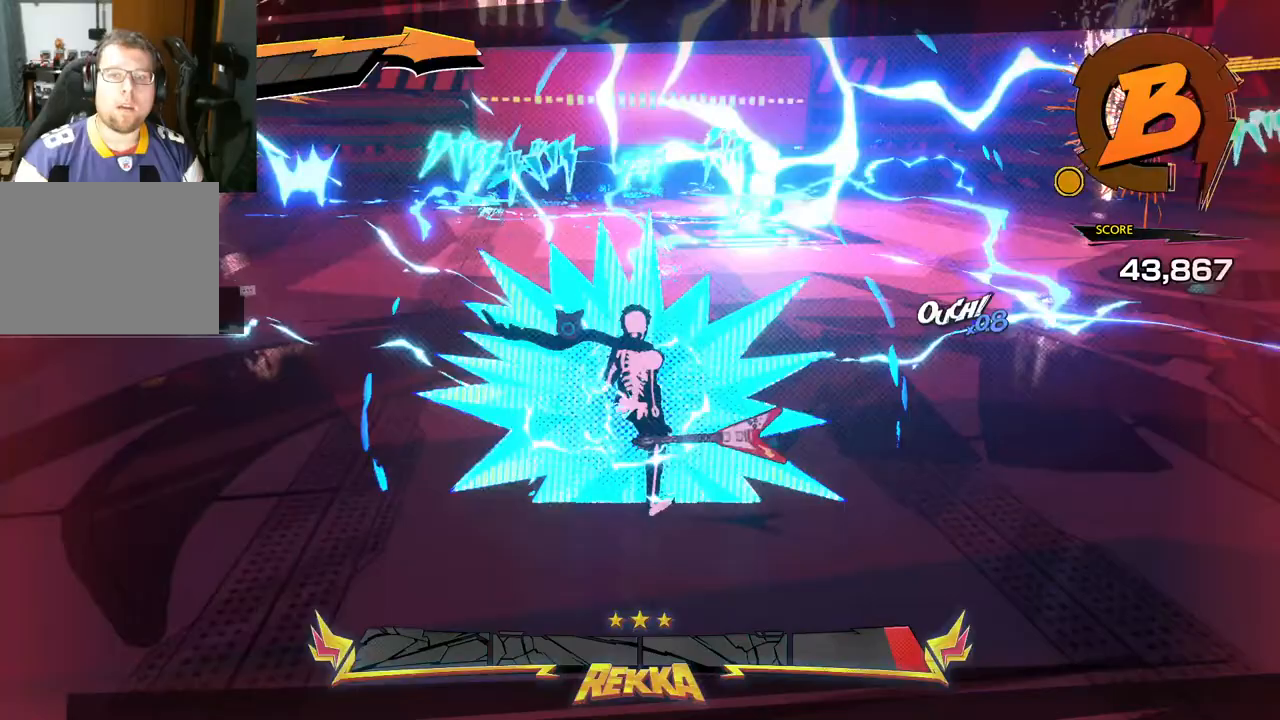
{"buttons": [], "left_stick": "left", "right_stick": "down-right", "events": [[150, "R1", "up"]]}
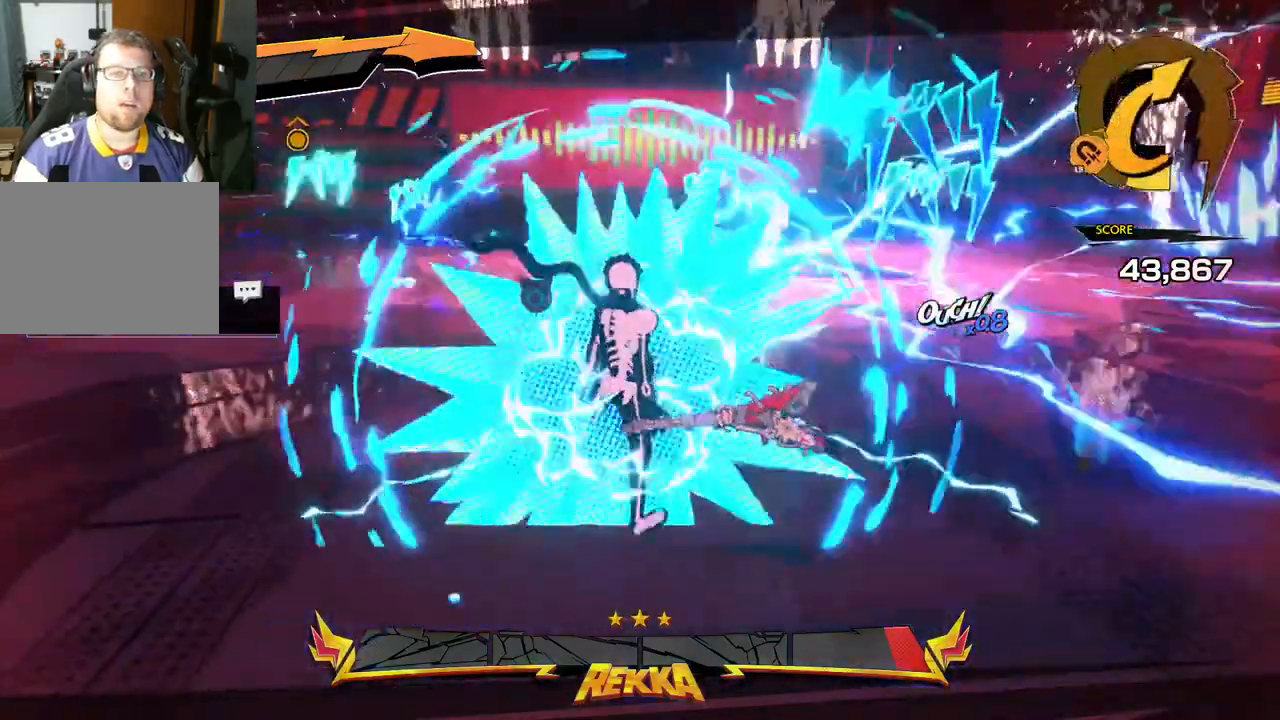
{"buttons": ["R1"], "left_stick": "up-left", "right_stick": "down-right", "events": [[250, "left_stick", "up-left"], [483, "R1", "down"]]}
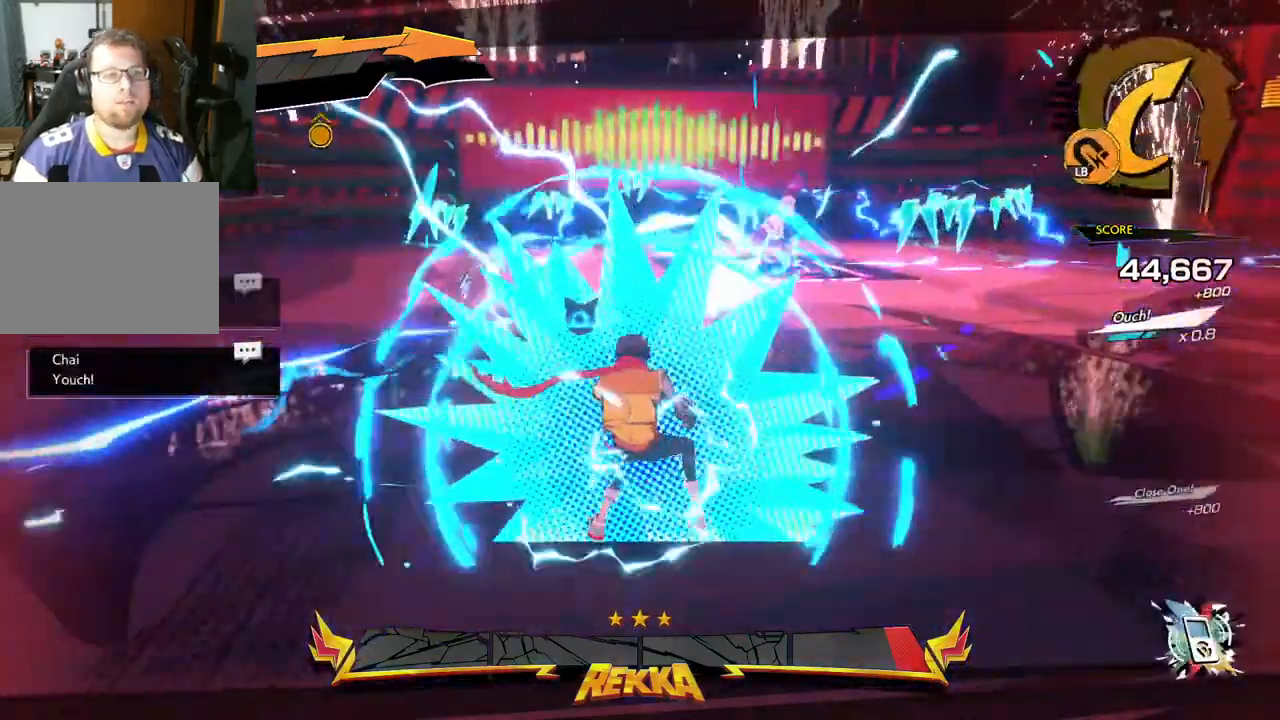
{"buttons": [], "left_stick": "up-left", "right_stick": "center", "events": [[33, "right_stick", "center"], [117, "R1", "up"], [167, "R1", "down"], [283, "R1", "up"], [350, "R1", "down"], [450, "R1", "up"]]}